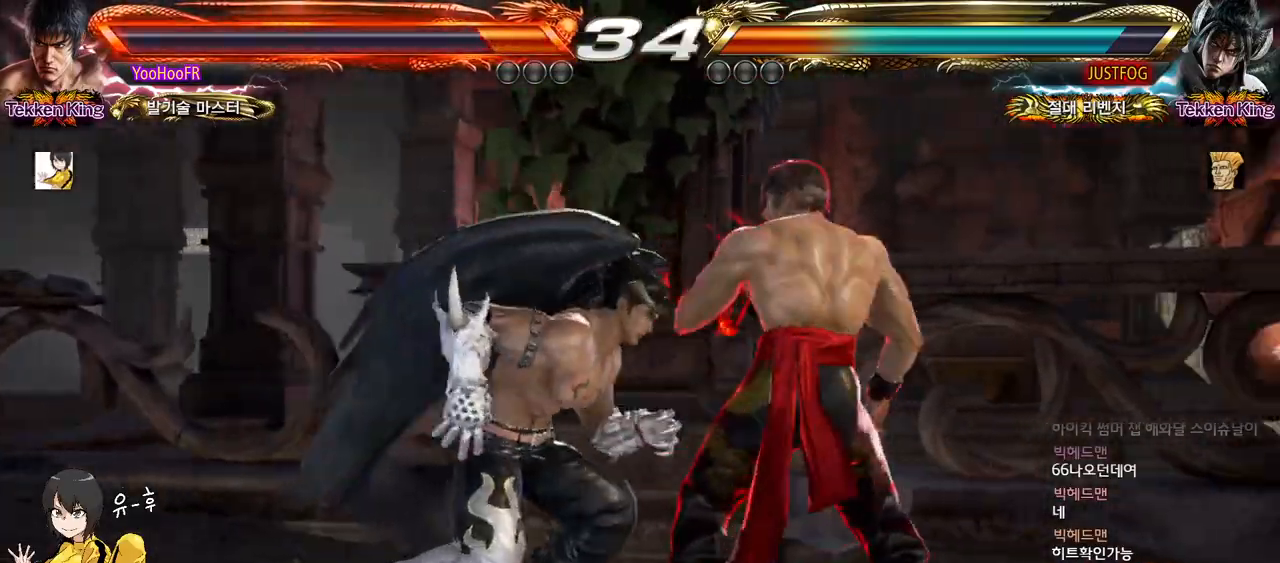
Gameplay with a controller (arcade stick); each line is a JSON object with the inputs held at the frame after it. "events" lists button and stick changes between this image and that frame as [ms after this image, input, new state], when the widget could be followed in between. Not read: L3 R3.
{"buttons": ["CIRCLE"], "left_stick": "center", "events": [[17, "SQUARE", "down"], [50, "SQUARE", "up"], [83, "SQUARE", "down"], [117, "SQUARE", "up"], [233, "CIRCLE", "down"], [283, "CIRCLE", "up"], [317, "CIRCLE", "down"], [367, "CIRCLE", "up"], [433, "CIRCLE", "down"], [467, "CIRCLE", "up"], [500, "CIRCLE", "down"]]}
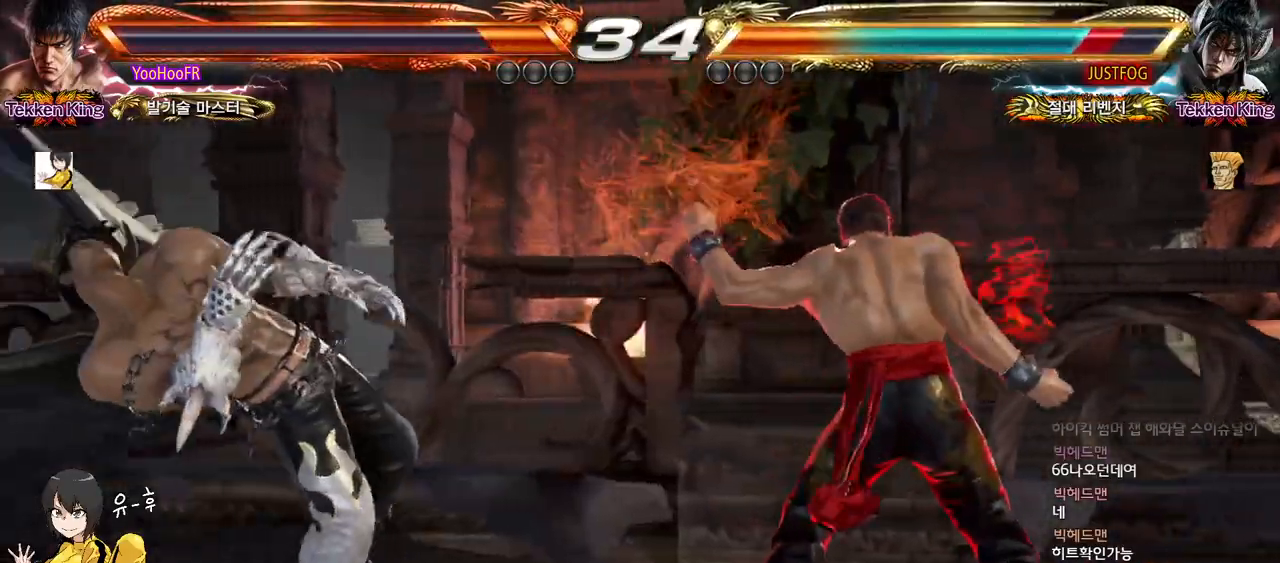
{"buttons": ["CIRCLE"], "left_stick": "center", "events": [[67, "CIRCLE", "up"], [133, "CIRCLE", "down"], [167, "CIRCLE", "up"], [183, "CIRCLE", "down"], [233, "CIRCLE", "up"], [333, "CIRCLE", "down"], [383, "CIRCLE", "up"], [483, "CIRCLE", "down"]]}
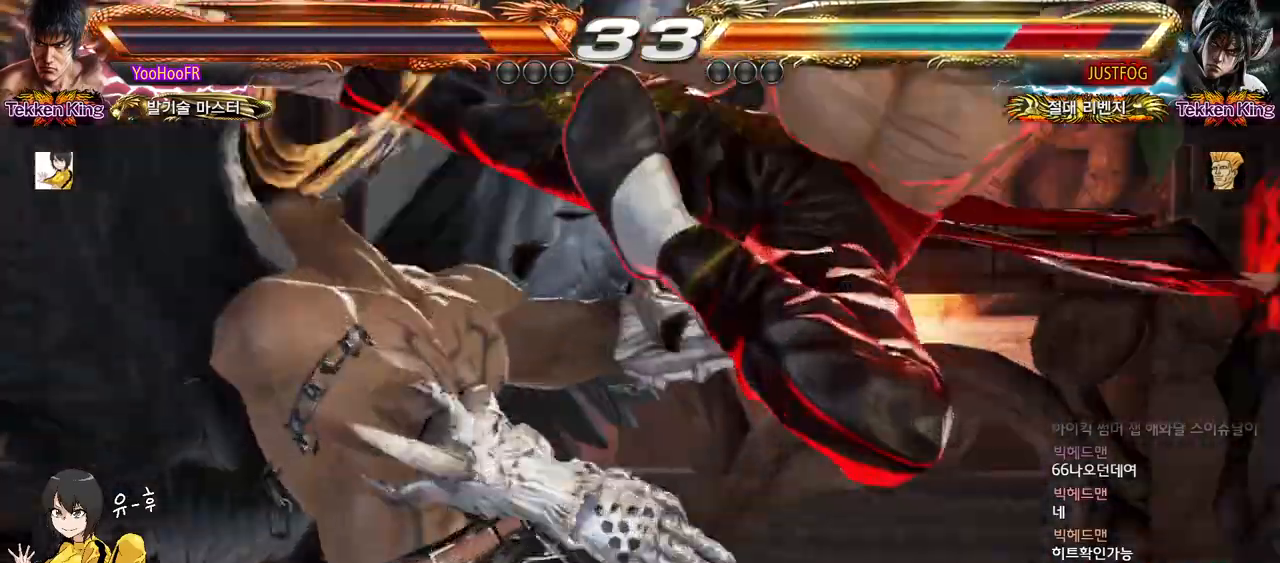
{"buttons": ["TRIANGLE"], "left_stick": "center", "events": [[83, "CIRCLE", "up"], [167, "TRIANGLE", "down"]]}
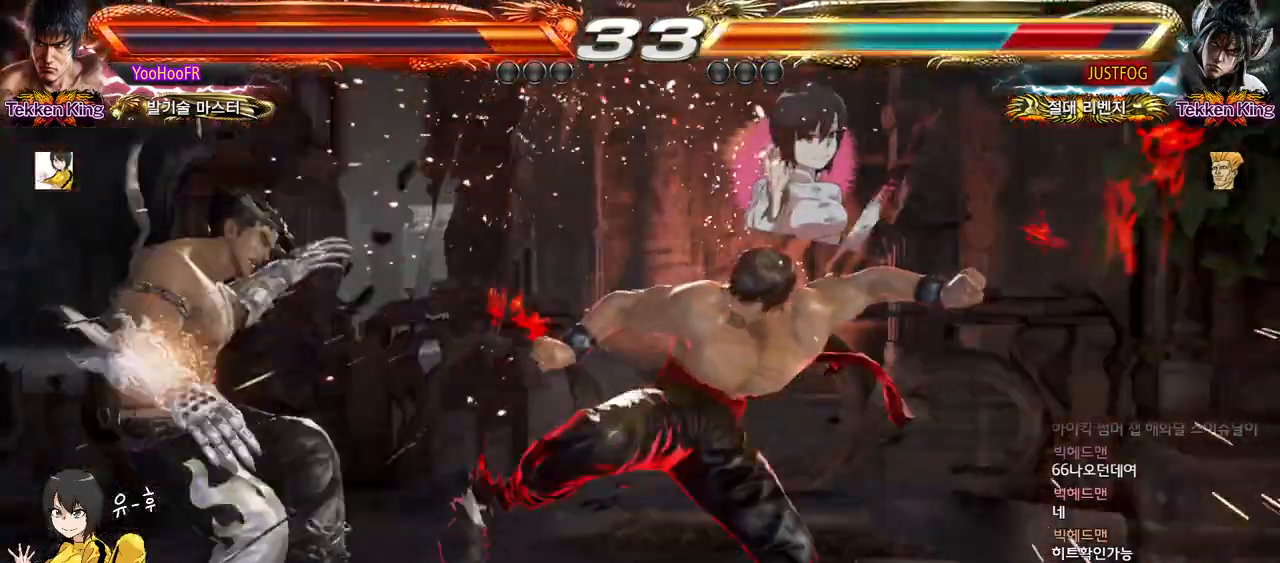
{"buttons": ["TRIANGLE"], "left_stick": "left", "events": [[317, "left_stick", "left"], [400, "SQUARE", "down"], [500, "SQUARE", "up"]]}
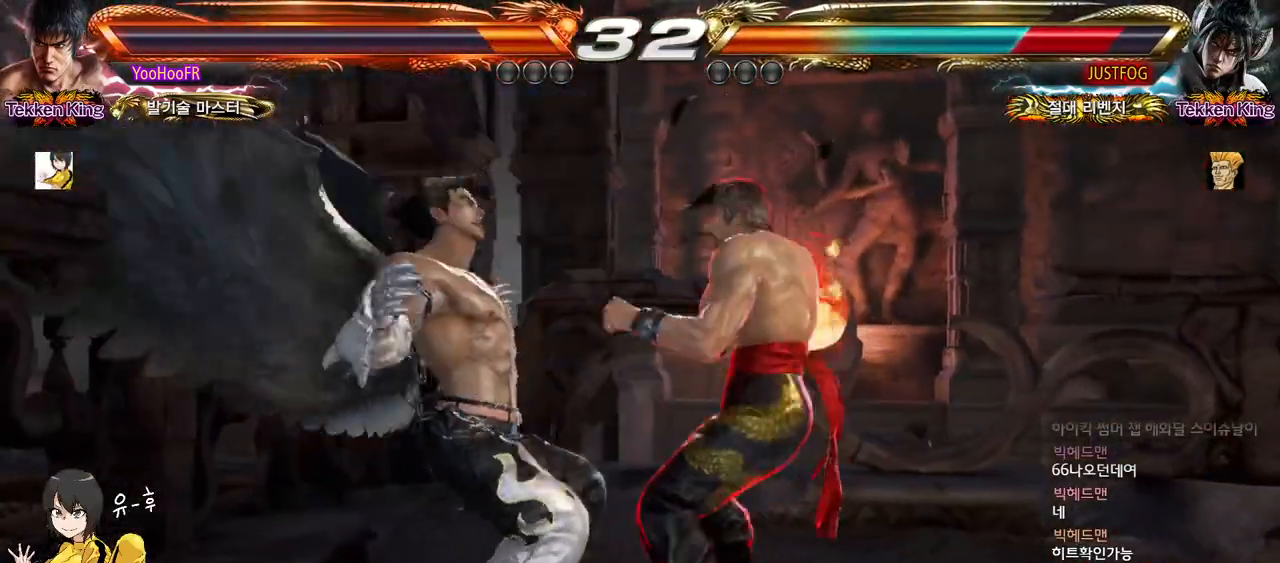
{"buttons": [], "left_stick": "center", "events": [[433, "TRIANGLE", "up"], [467, "left_stick", "center"]]}
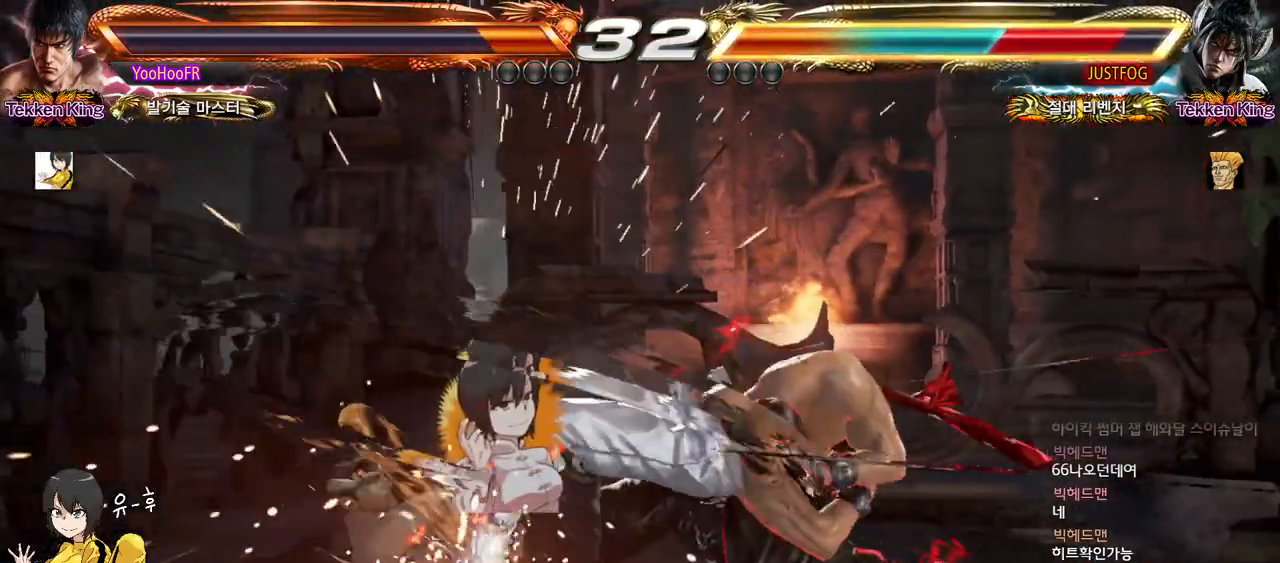
{"buttons": ["CROSS"], "left_stick": "down-right", "events": [[167, "left_stick", "right"], [233, "left_stick", "center"], [317, "left_stick", "right"], [433, "left_stick", "down-right"], [450, "CROSS", "down"]]}
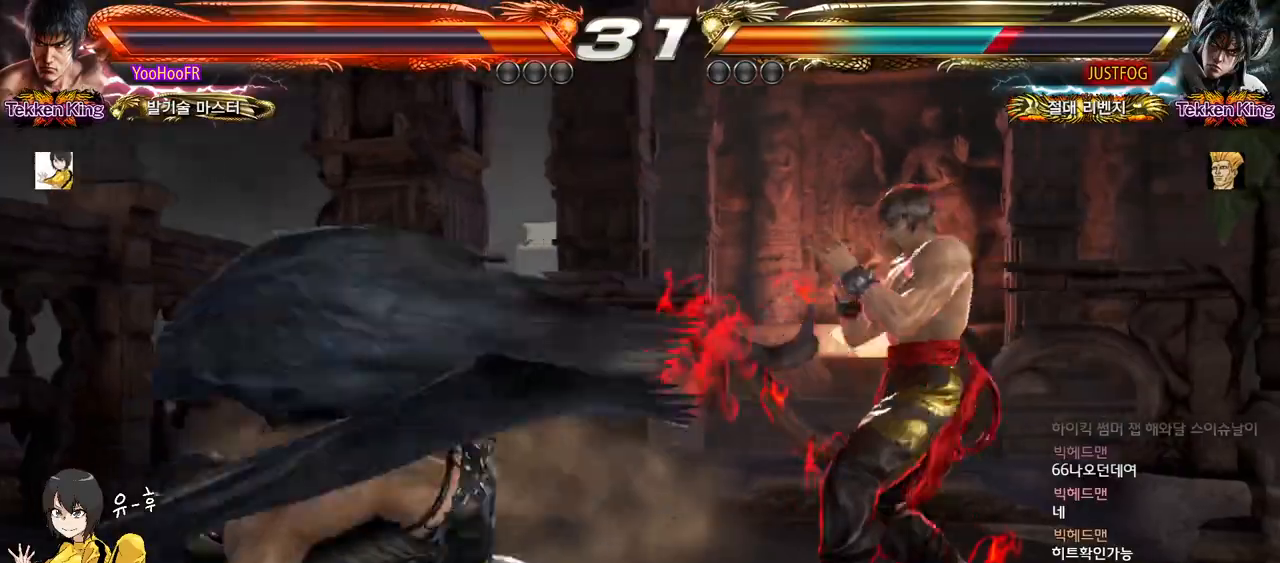
{"buttons": [], "left_stick": "center", "events": [[33, "CROSS", "up"], [83, "left_stick", "center"], [183, "CROSS", "down"], [233, "CROSS", "up"], [333, "CROSS", "down"], [467, "CROSS", "up"]]}
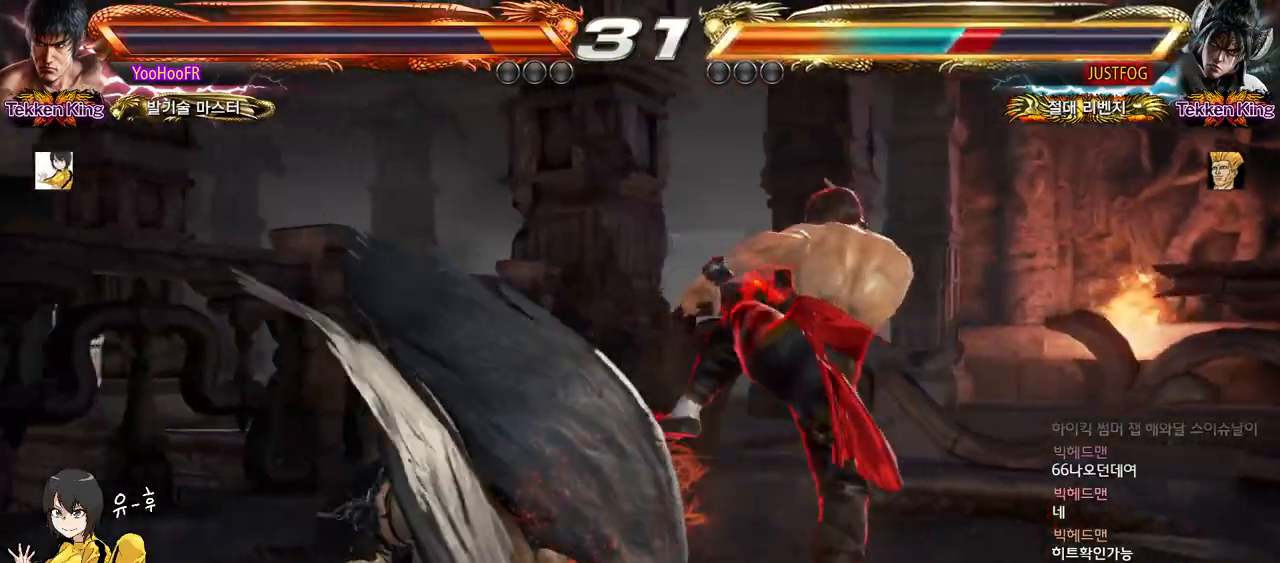
{"buttons": ["CIRCLE"], "left_stick": "down-left", "events": [[117, "left_stick", "down-left"], [183, "CIRCLE", "down"], [217, "CIRCLE", "up"], [233, "CIRCLE", "down"], [283, "CIRCLE", "up"], [417, "CIRCLE", "down"]]}
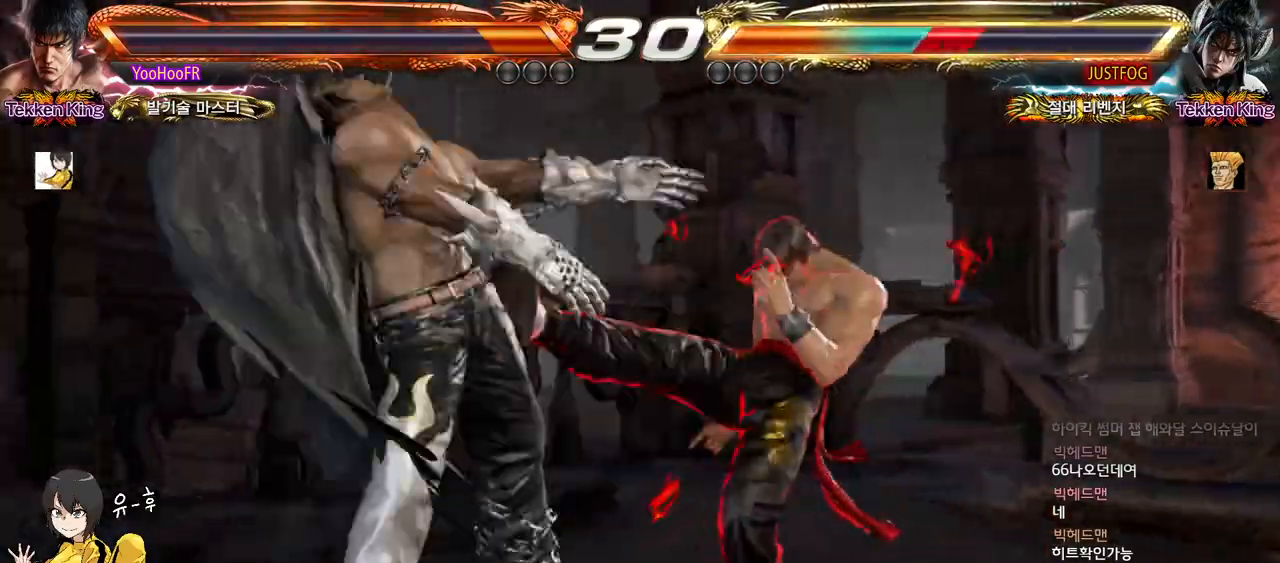
{"buttons": [], "left_stick": "center", "events": [[150, "left_stick", "center"], [283, "CIRCLE", "up"], [350, "TRIANGLE", "down"], [450, "TRIANGLE", "up"]]}
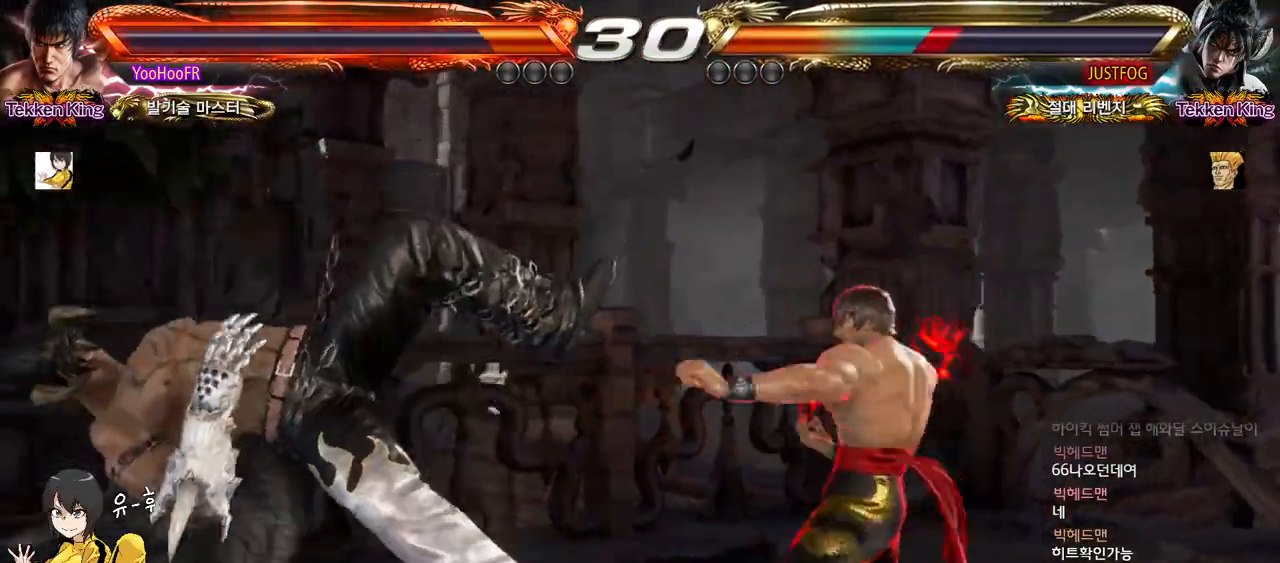
{"buttons": [], "left_stick": "right", "events": [[300, "left_stick", "left"], [350, "left_stick", "center"], [500, "left_stick", "right"]]}
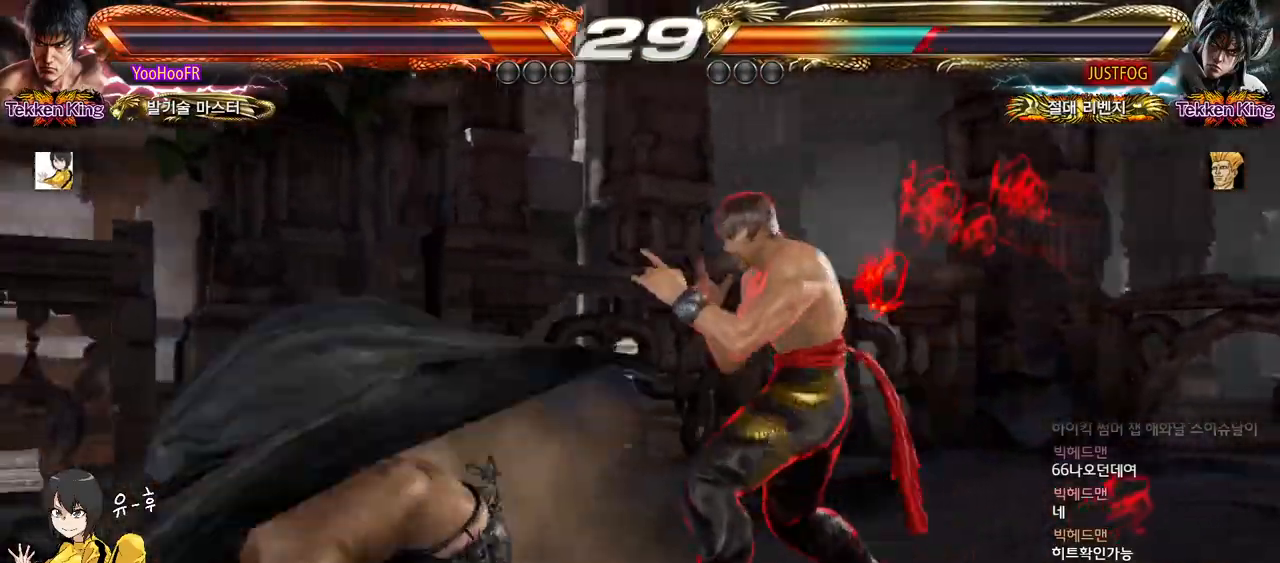
{"buttons": ["SQUARE", "TRIANGLE"], "left_stick": "down-left", "events": [[100, "left_stick", "left"], [283, "SQUARE", "down"], [283, "TRIANGLE", "down"], [433, "left_stick", "down-left"]]}
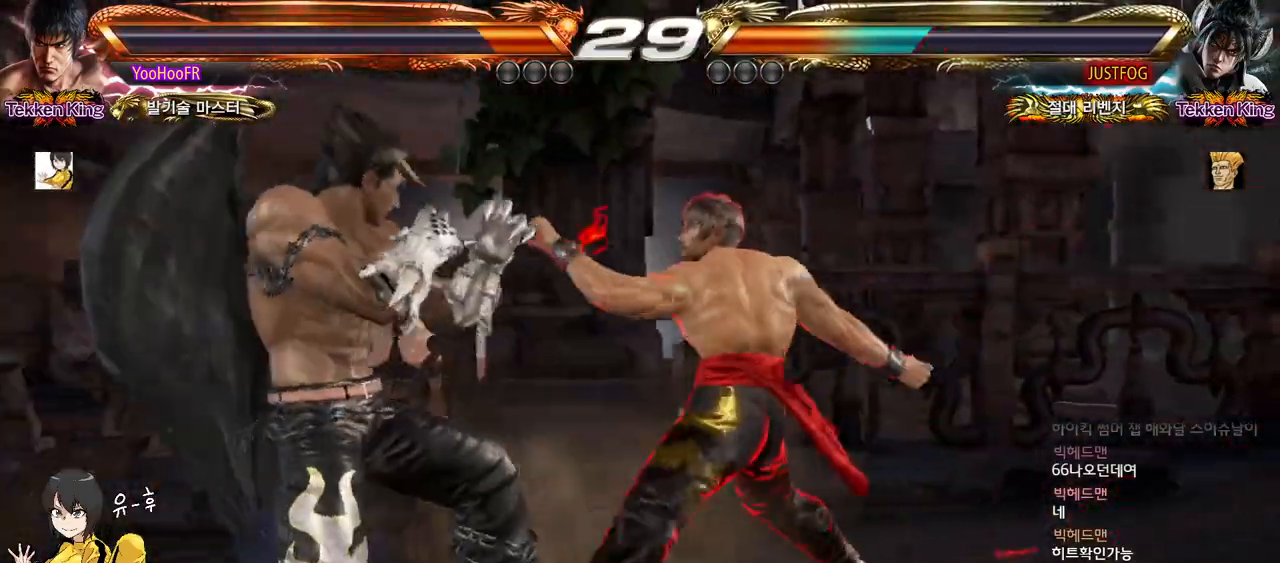
{"buttons": [], "left_stick": "center", "events": [[167, "SQUARE", "up"], [200, "TRIANGLE", "up"], [383, "left_stick", "center"]]}
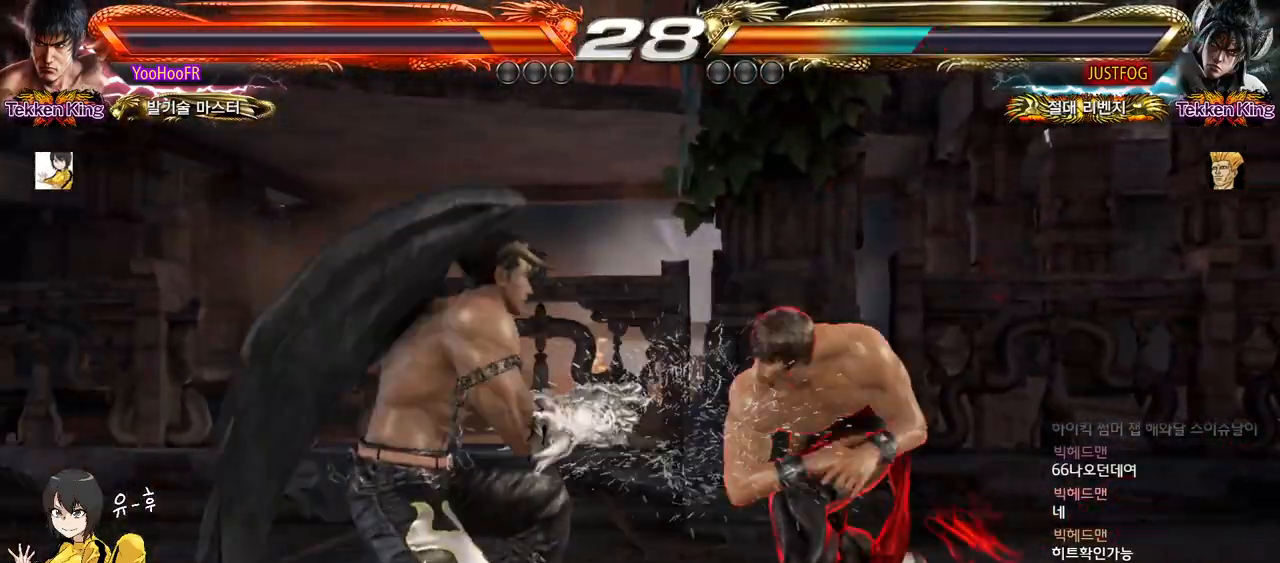
{"buttons": [], "left_stick": "center", "events": [[100, "CIRCLE", "down"], [200, "CIRCLE", "up"], [283, "left_stick", "left"], [333, "left_stick", "center"]]}
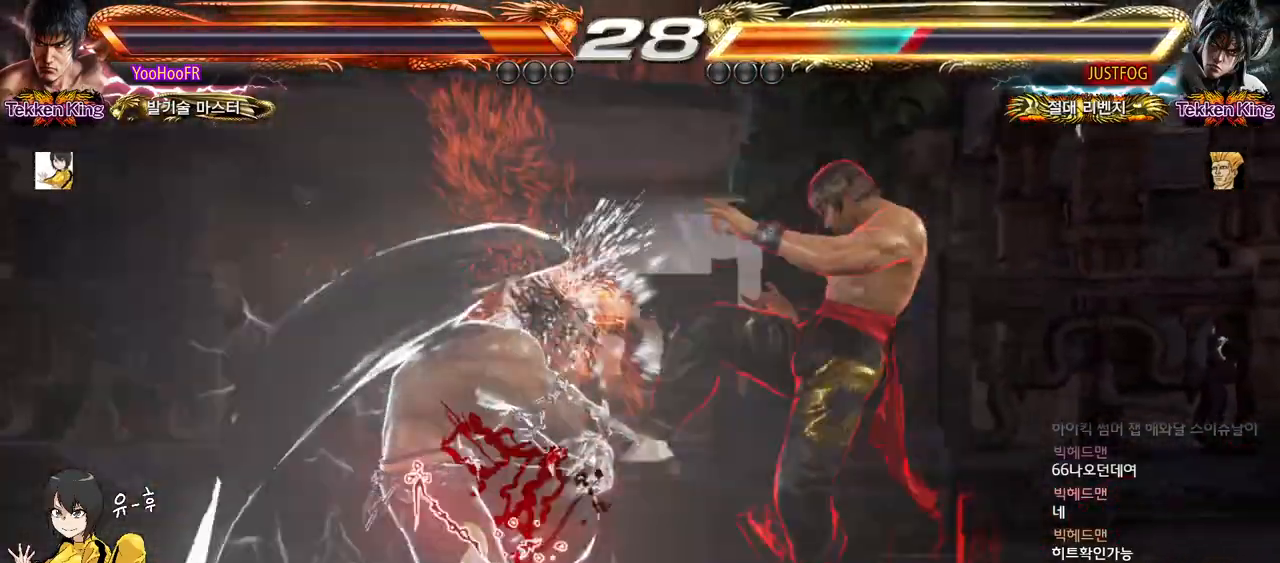
{"buttons": [], "left_stick": "center", "events": [[50, "CIRCLE", "down"], [67, "CROSS", "down"], [83, "CROSS", "up"], [100, "CIRCLE", "up"]]}
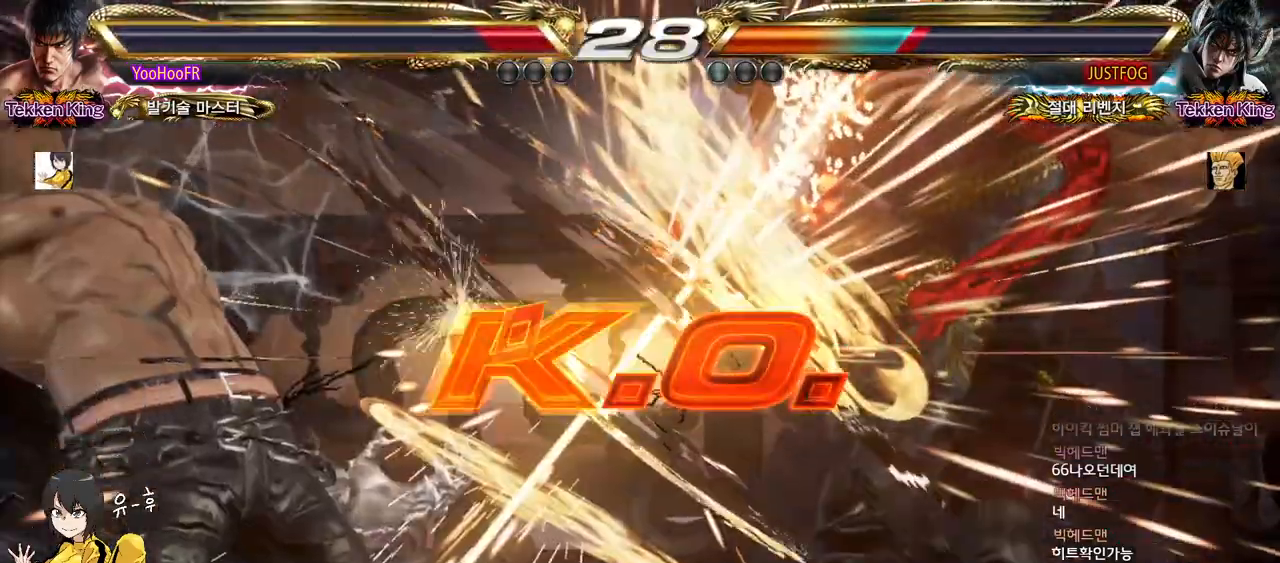
{"buttons": [], "left_stick": "center", "events": []}
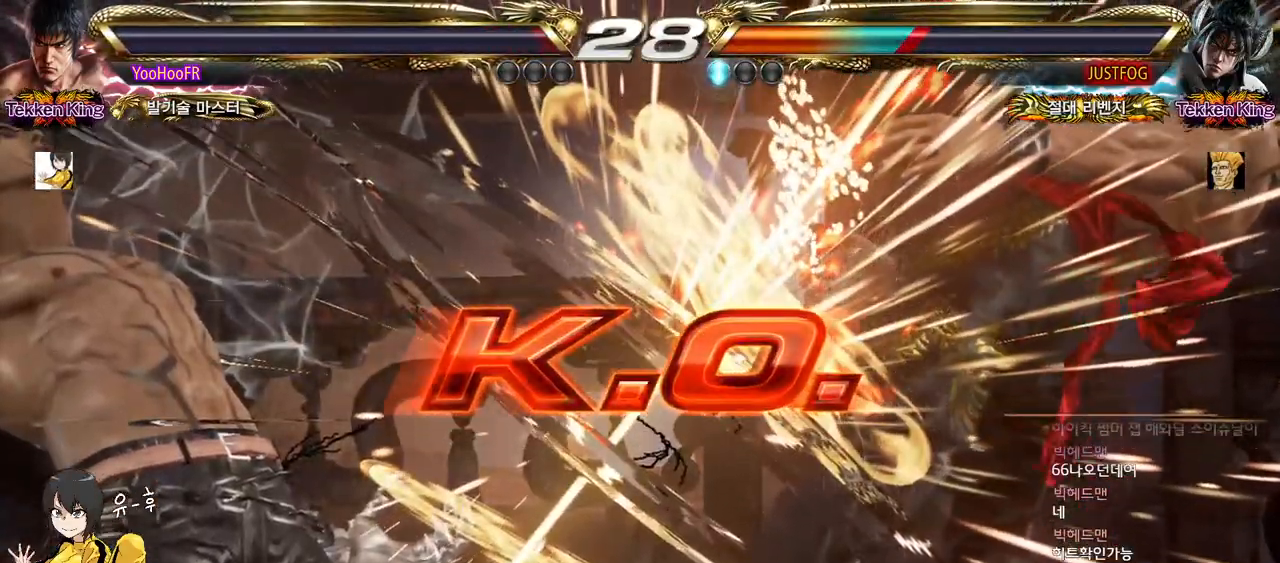
{"buttons": [], "left_stick": "center", "events": []}
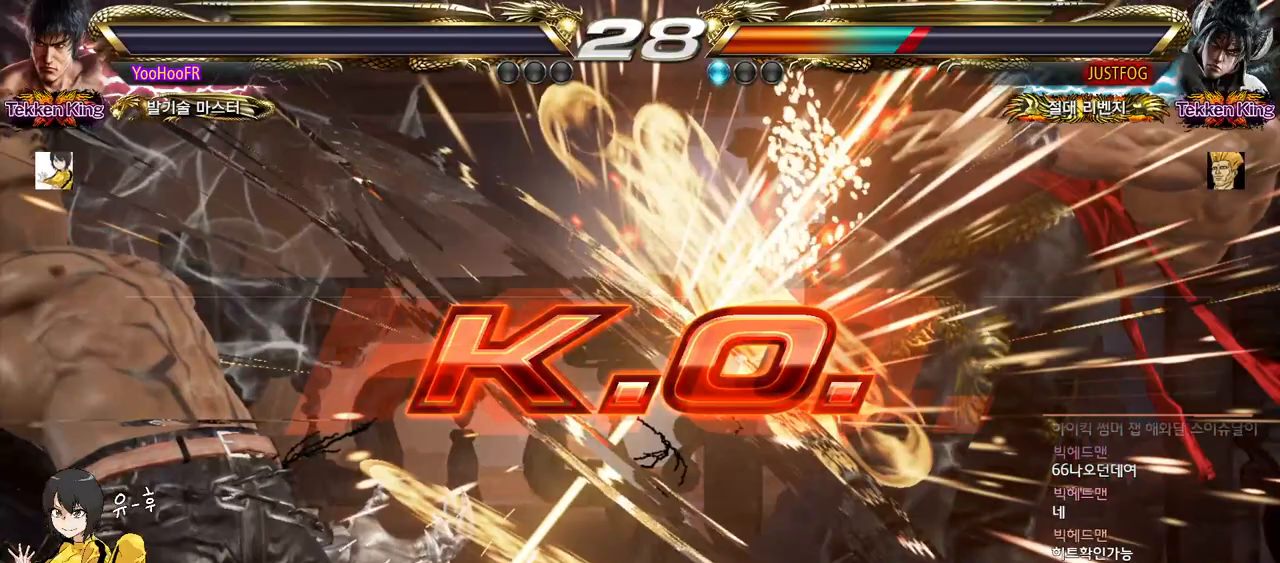
{"buttons": [], "left_stick": "center", "events": []}
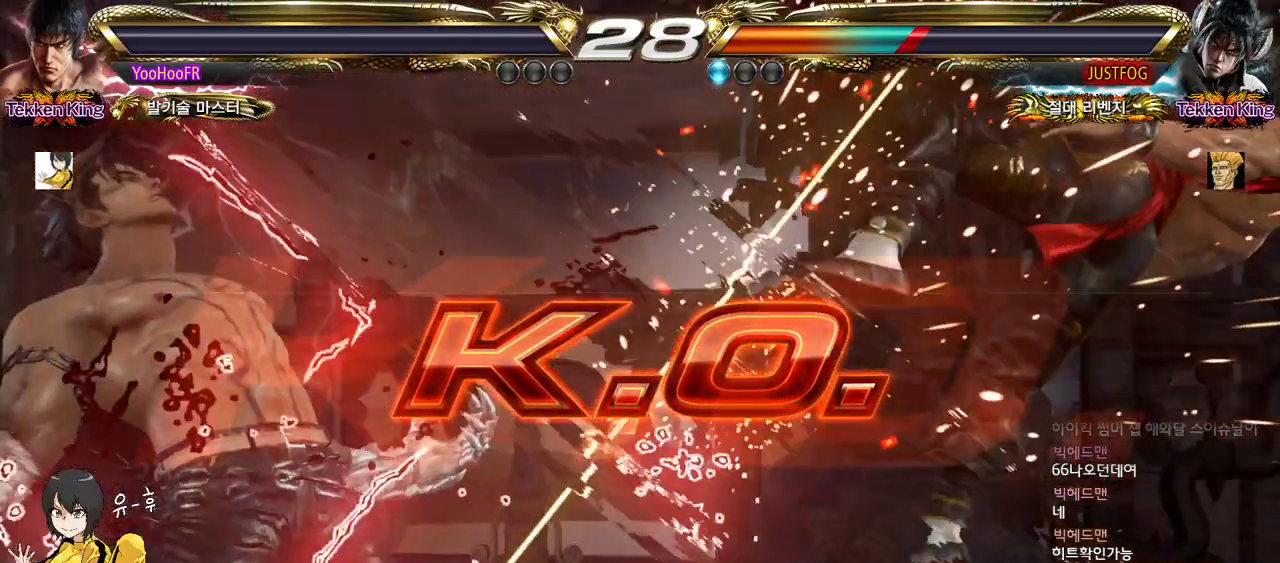
{"buttons": [], "left_stick": "center", "events": [[83, "START", "down"], [133, "START", "up"], [217, "START", "down"], [267, "START", "up"], [350, "START", "down"], [433, "START", "up"]]}
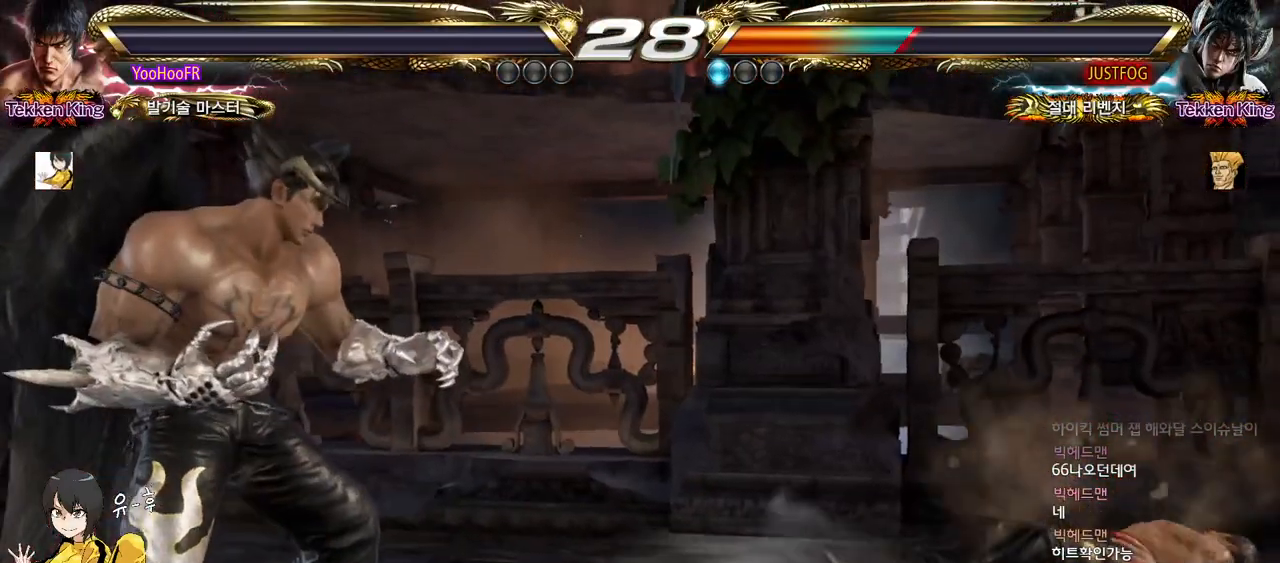
{"buttons": [], "left_stick": "center", "events": [[17, "START", "down"], [167, "START", "up"], [200, "START", "down"], [267, "START", "up"], [333, "START", "down"], [383, "START", "up"], [417, "START", "down"], [483, "START", "up"]]}
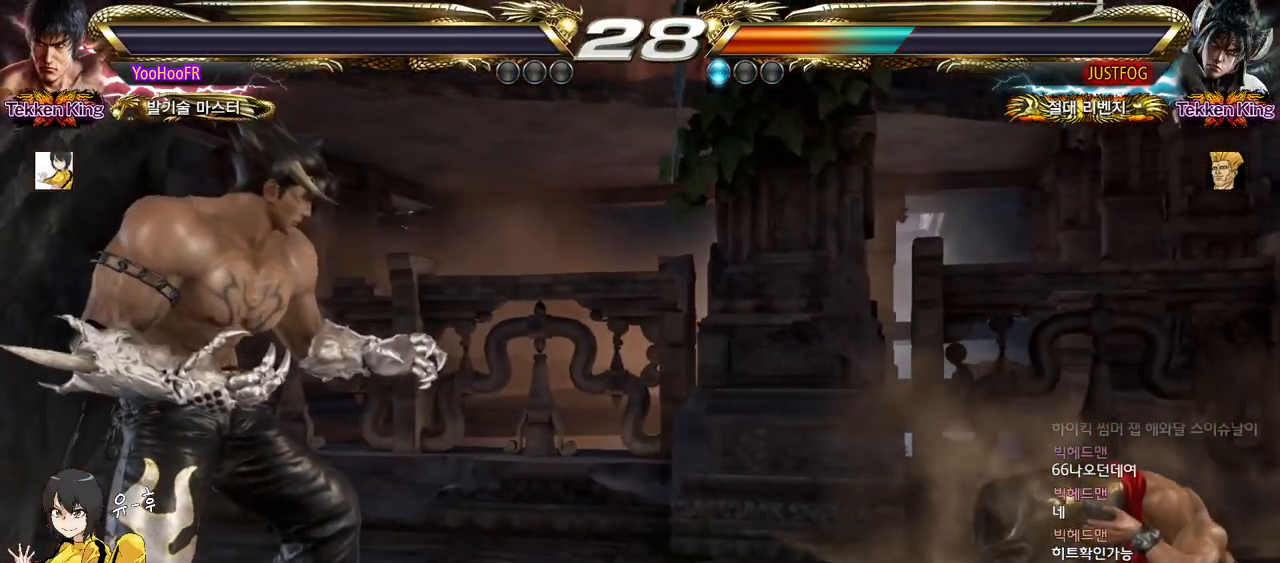
{"buttons": ["START"], "left_stick": "center", "events": [[33, "START", "down"], [83, "START", "up"], [117, "START", "down"], [183, "START", "up"], [217, "START", "down"], [250, "START", "up"], [300, "START", "down"], [350, "START", "up"], [417, "START", "down"], [433, "START", "up"], [433, "left_stick", "up"], [467, "START", "down"], [500, "left_stick", "center"]]}
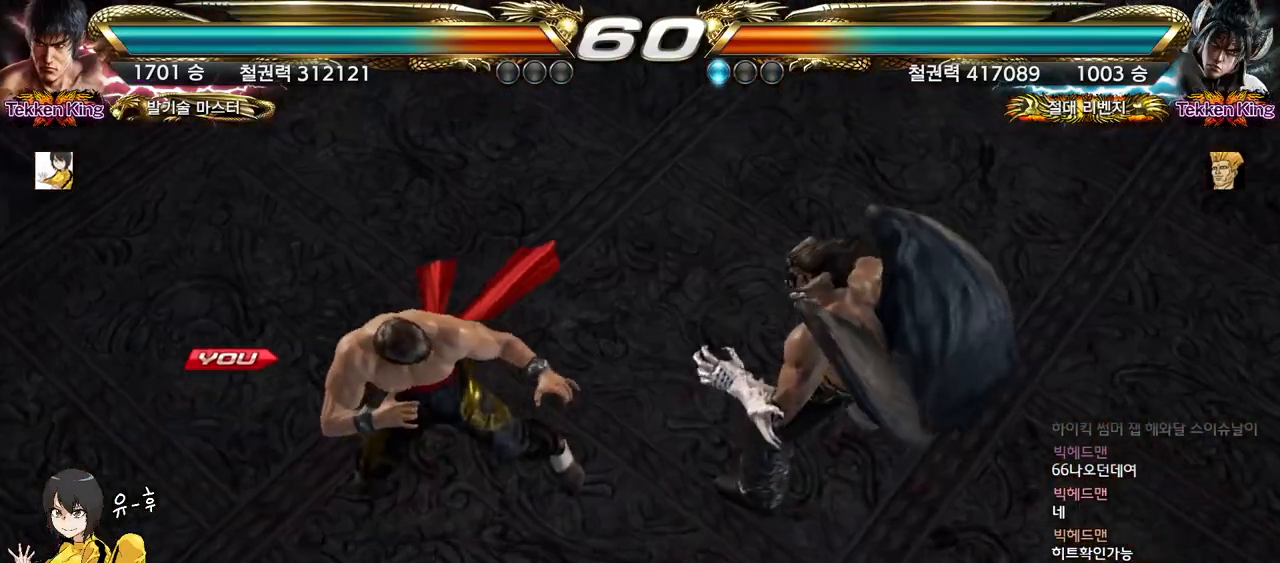
{"buttons": [], "left_stick": "center", "events": [[33, "START", "up"], [50, "left_stick", "down"], [133, "left_stick", "center"], [183, "left_stick", "left"], [283, "left_stick", "right"], [383, "left_stick", "left"], [483, "left_stick", "center"]]}
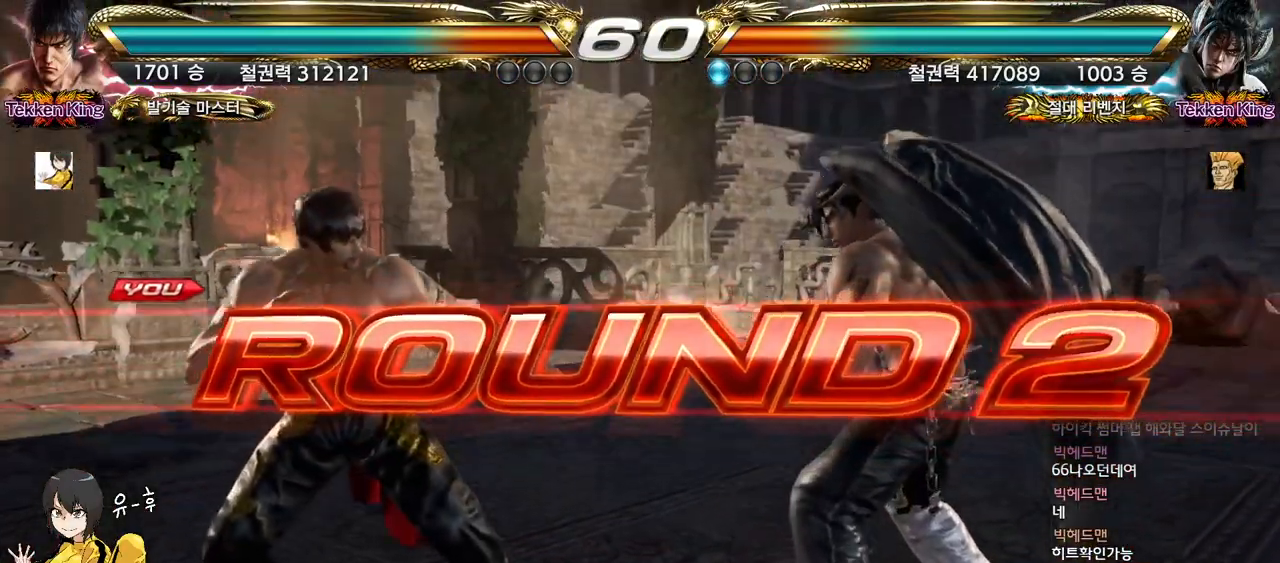
{"buttons": [], "left_stick": "center", "events": [[17, "left_stick", "right"], [67, "left_stick", "center"], [233, "left_stick", "right"], [300, "left_stick", "center"]]}
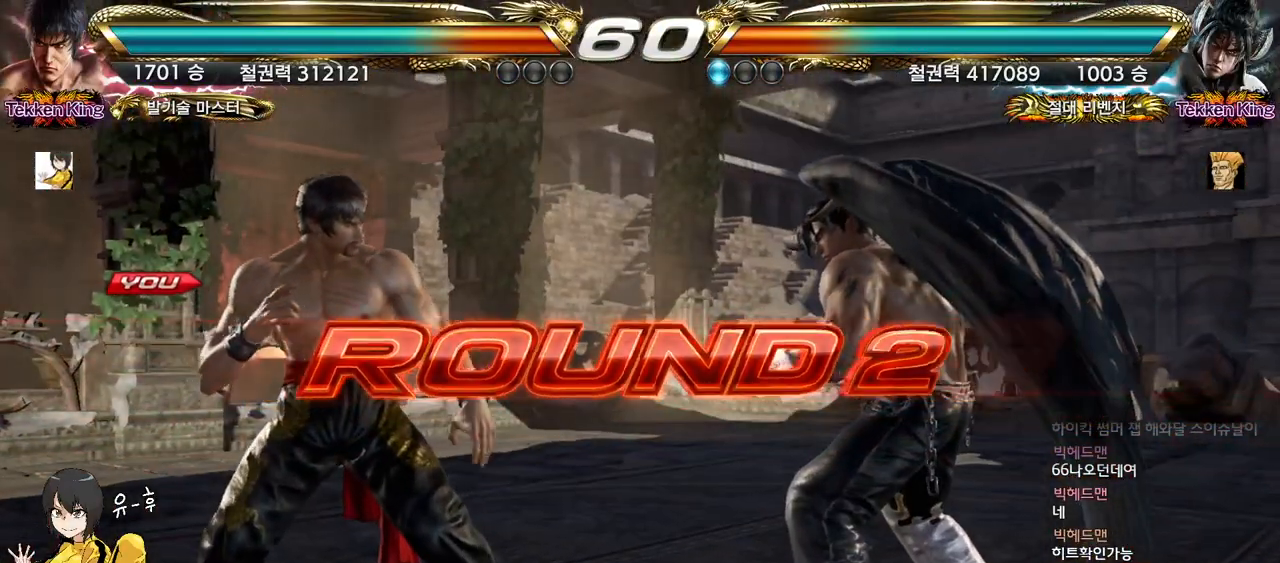
{"buttons": [], "left_stick": "down", "events": [[33, "left_stick", "down"]]}
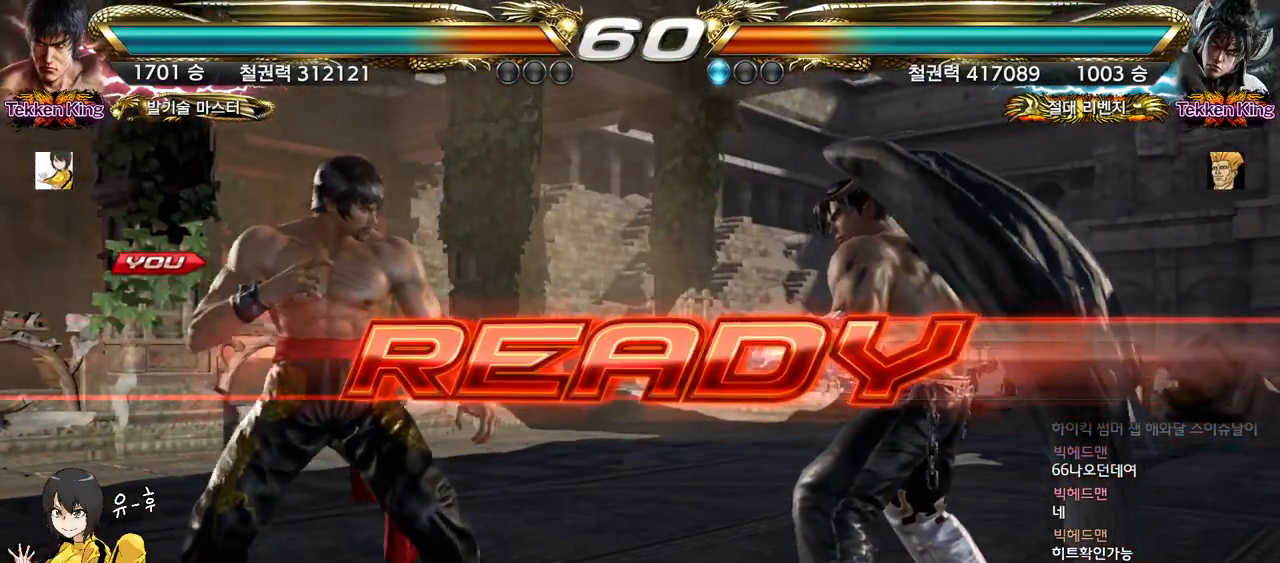
{"buttons": [], "left_stick": "center", "events": [[483, "left_stick", "center"]]}
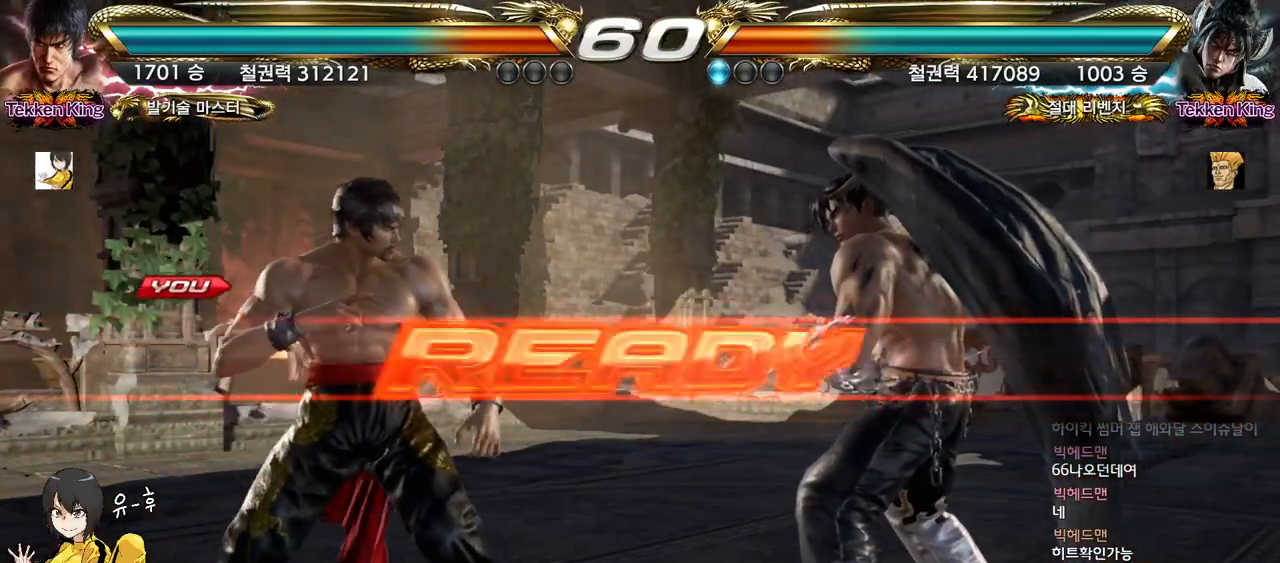
{"buttons": [], "left_stick": "center", "events": []}
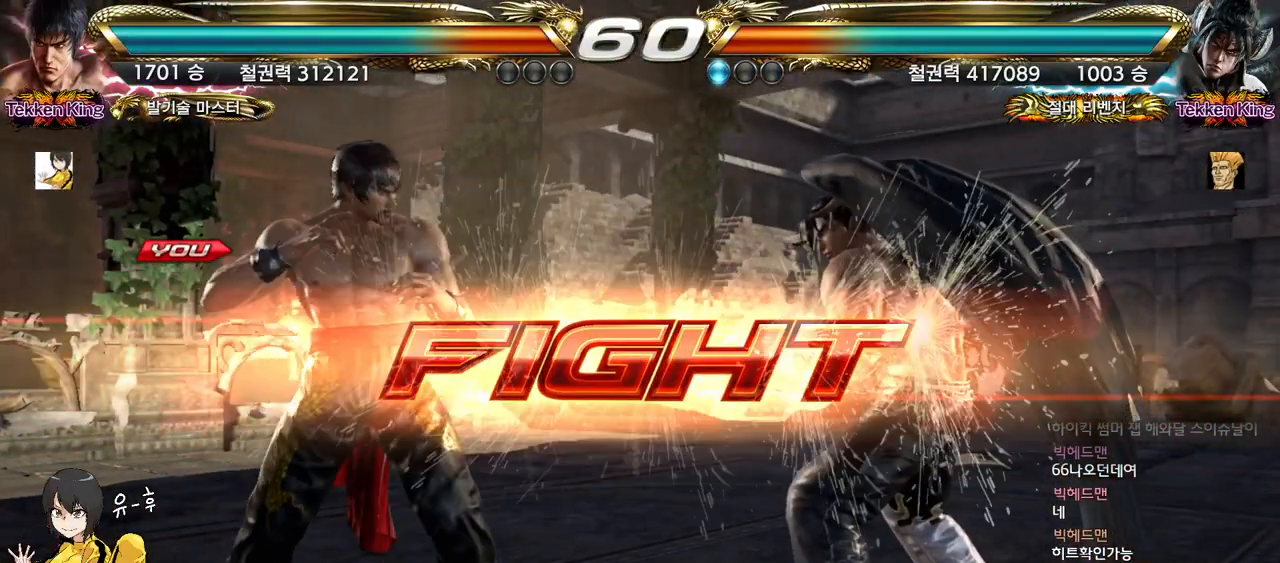
{"buttons": [], "left_stick": "left", "events": [[83, "left_stick", "down"], [117, "CIRCLE", "down"], [217, "CIRCLE", "up"], [217, "left_stick", "center"], [483, "left_stick", "left"]]}
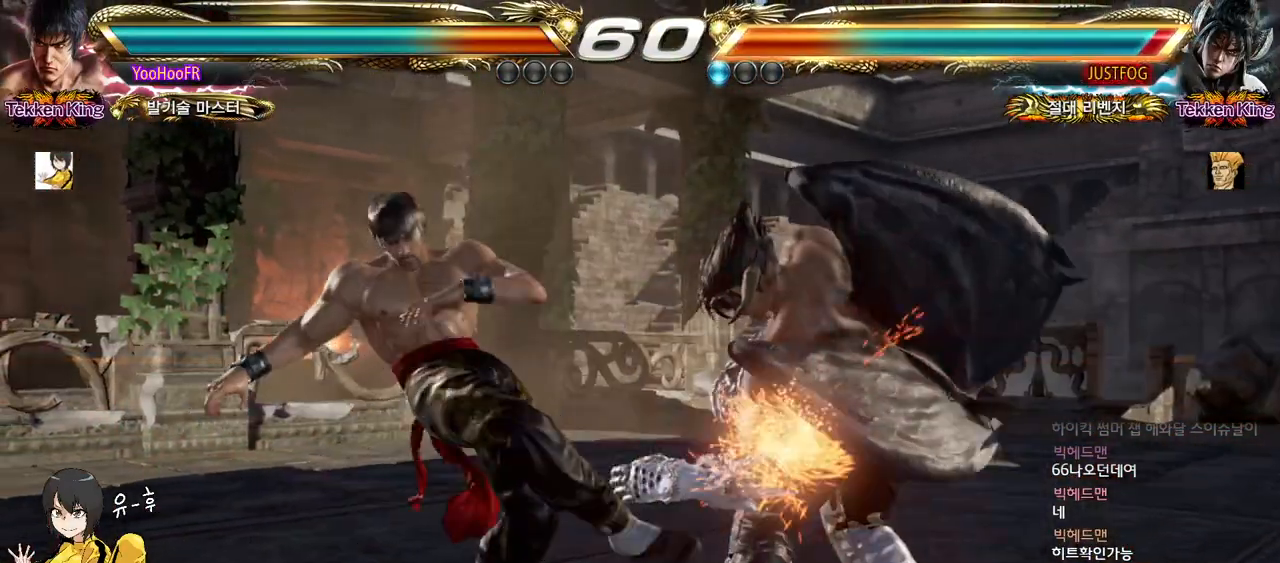
{"buttons": [], "left_stick": "center", "events": [[183, "left_stick", "center"], [250, "left_stick", "down"], [333, "left_stick", "center"], [433, "left_stick", "down"], [483, "left_stick", "center"]]}
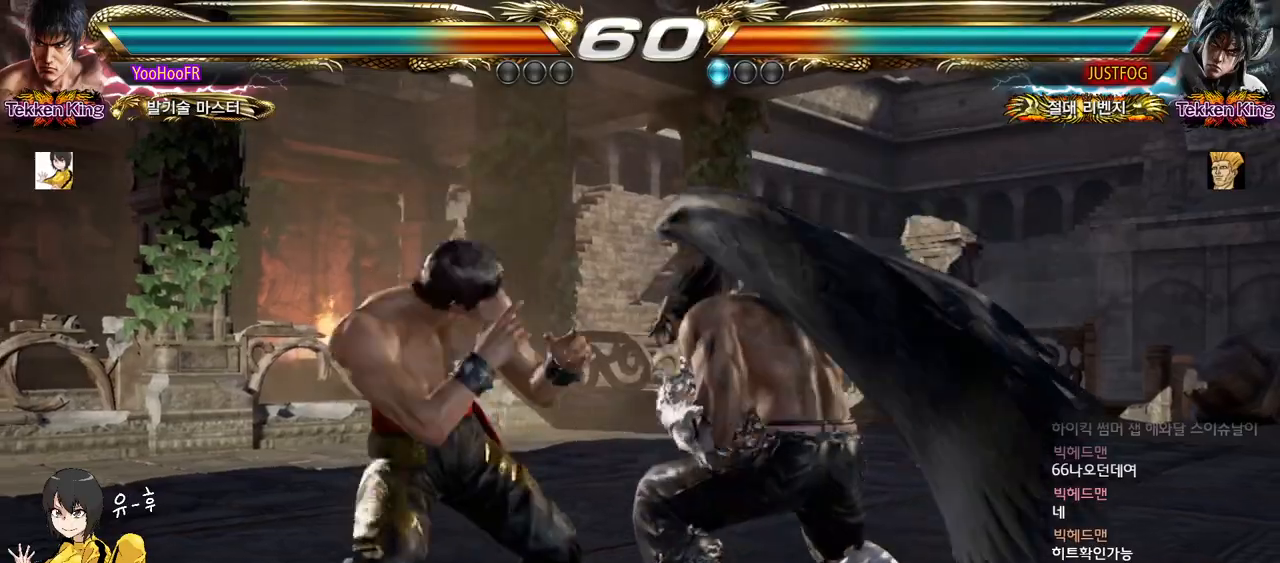
{"buttons": [], "left_stick": "center", "events": [[83, "TRIANGLE", "down"], [83, "left_stick", "down-right"], [250, "TRIANGLE", "up"], [417, "left_stick", "center"]]}
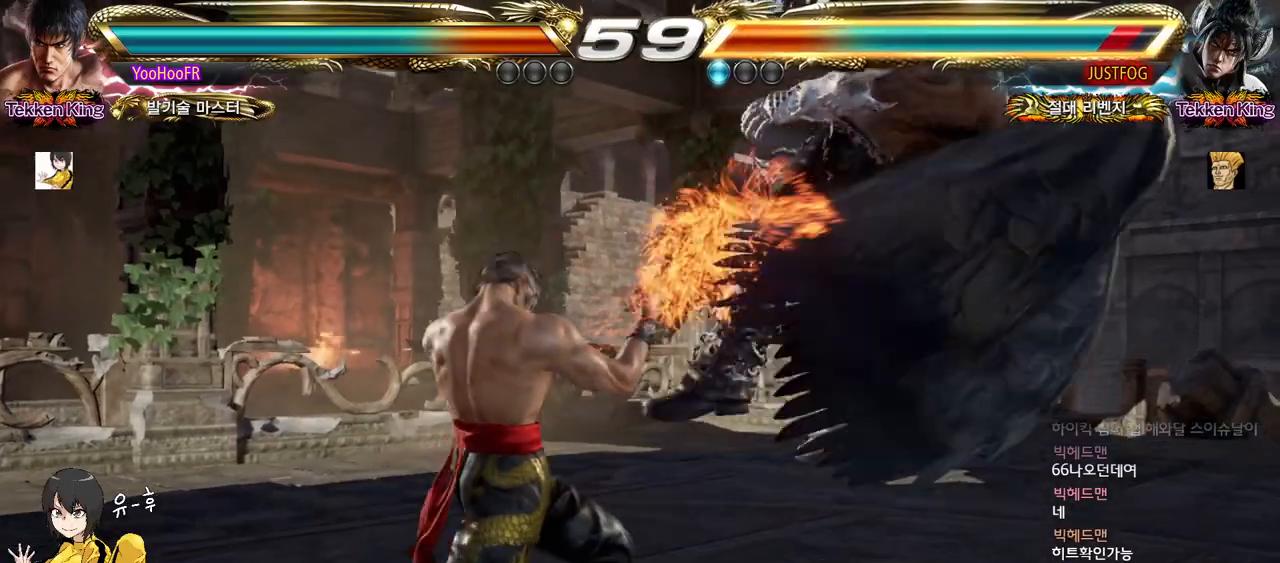
{"buttons": [], "left_stick": "center", "events": [[233, "left_stick", "right"], [367, "SQUARE", "down"], [467, "SQUARE", "up"], [483, "left_stick", "center"]]}